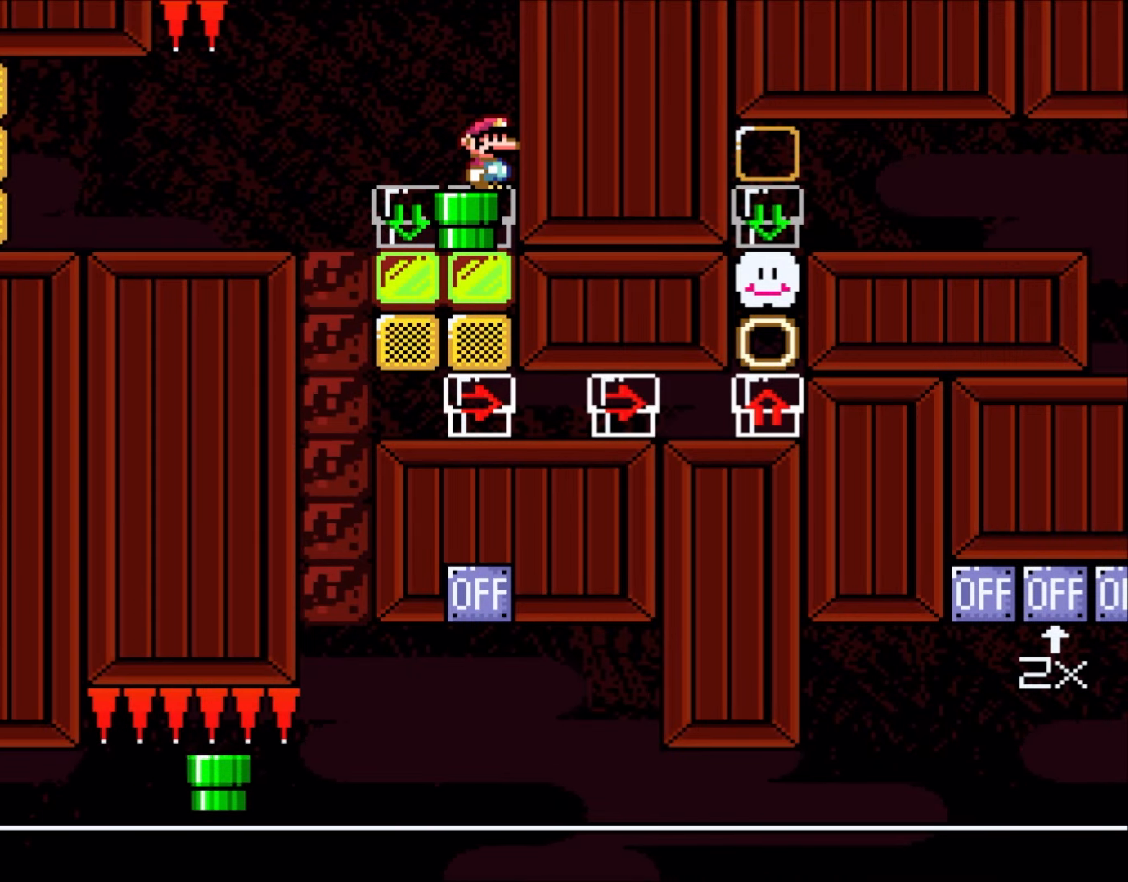
Gameplay with a controller (Nintendo layout); each line is a JSON object with the inputs held at the frame after it (dt_ms = milliseconds from this image to that frame). "events" lists button and stick changes between this image and that frame as [ms after this image, input, new state], when the widget could be followed in between. Not read: L1 L3 R3.
{"dt_ms": 500, "buttons": [], "events": []}
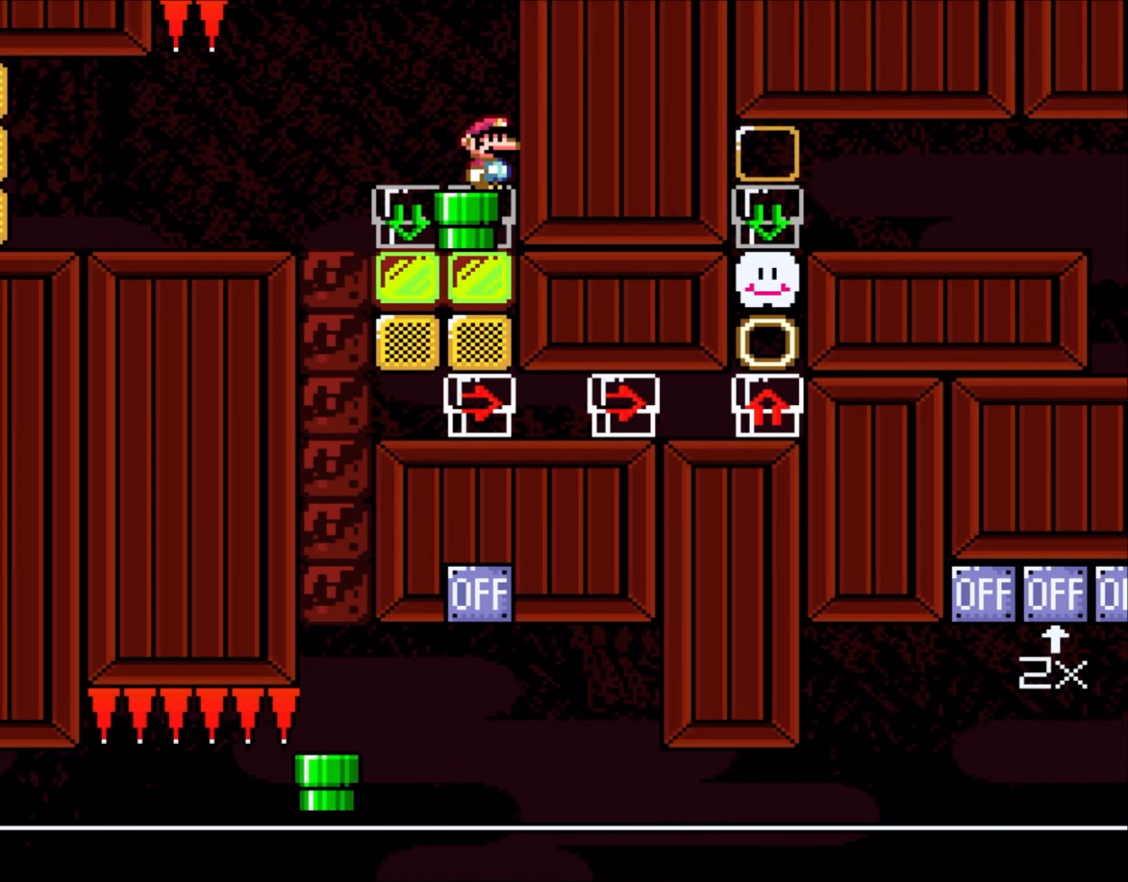
{"dt_ms": 500, "buttons": [], "events": [[133, "DPAD_DOWN", "down"], [283, "DPAD_DOWN", "up"]]}
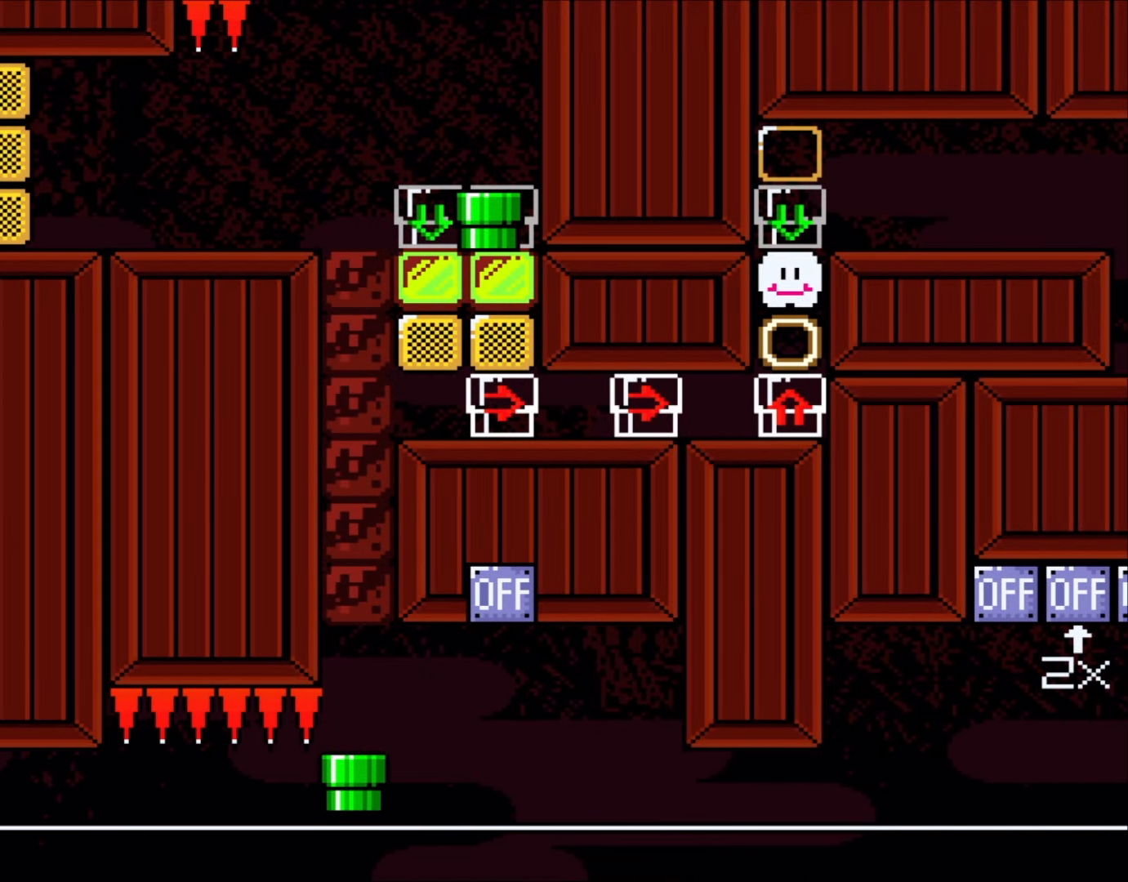
{"dt_ms": 500, "buttons": ["DPAD_RIGHT"]}
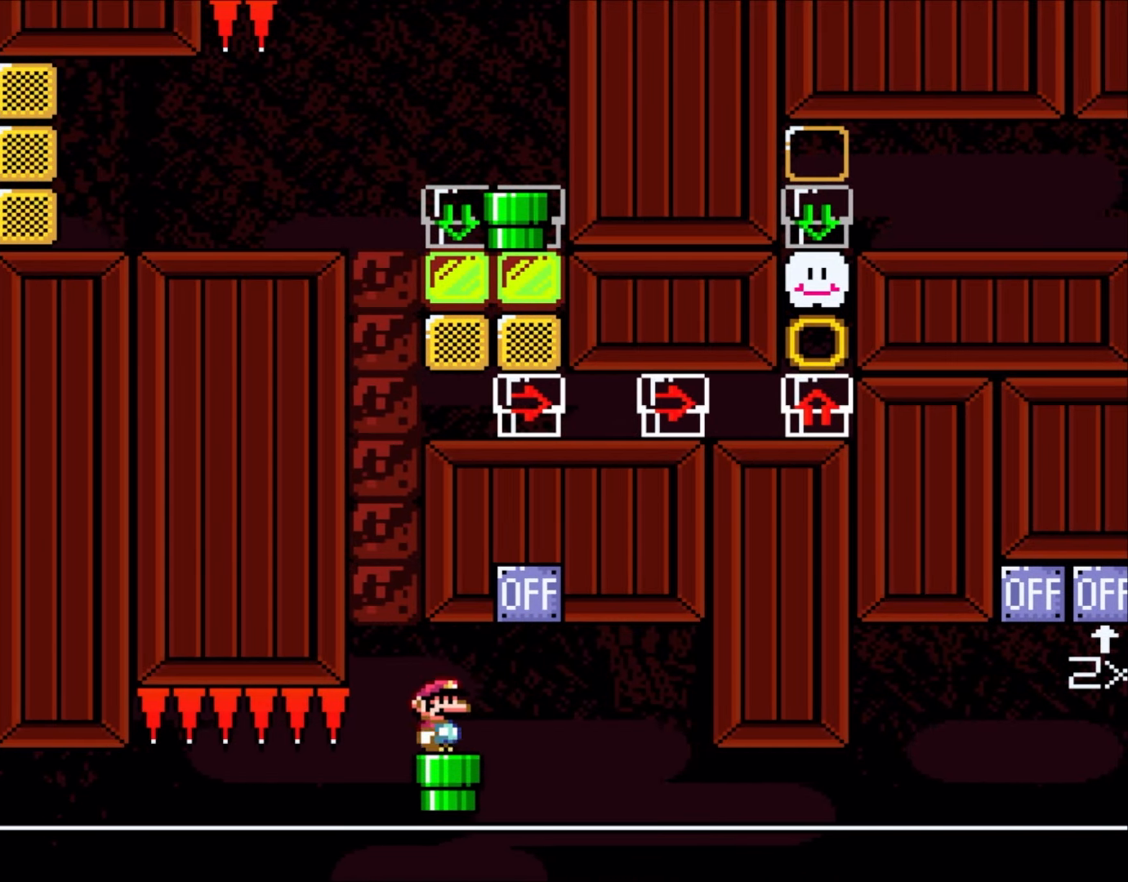
{"dt_ms": 500, "buttons": ["DPAD_RIGHT"], "events": [[233, "B", "down"], [283, "DPAD_LEFT", "down"], [283, "DPAD_RIGHT", "up"], [383, "B", "up"], [400, "DPAD_LEFT", "up"], [450, "DPAD_RIGHT", "down"]]}
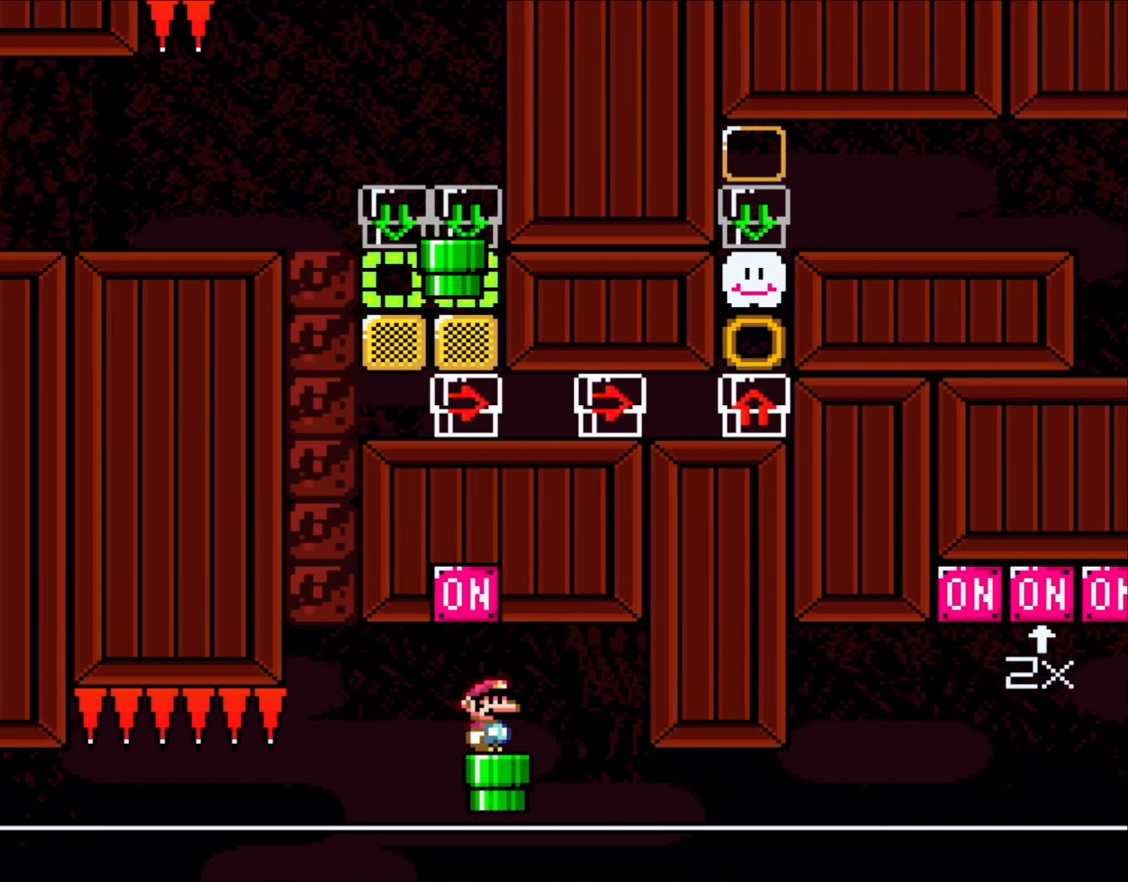
{"dt_ms": 1000, "buttons": []}
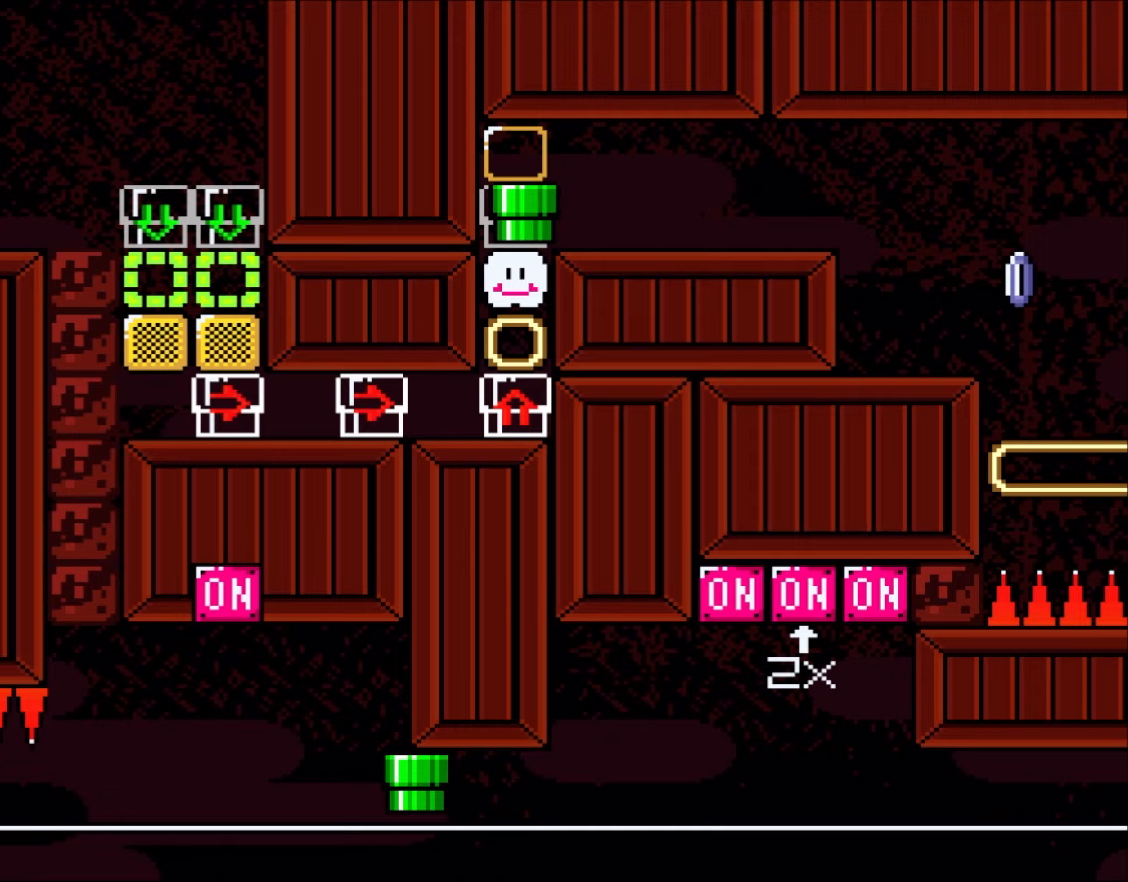
{"dt_ms": 500, "buttons": ["DPAD_RIGHT"], "events": [[150, "DPAD_RIGHT", "down"]]}
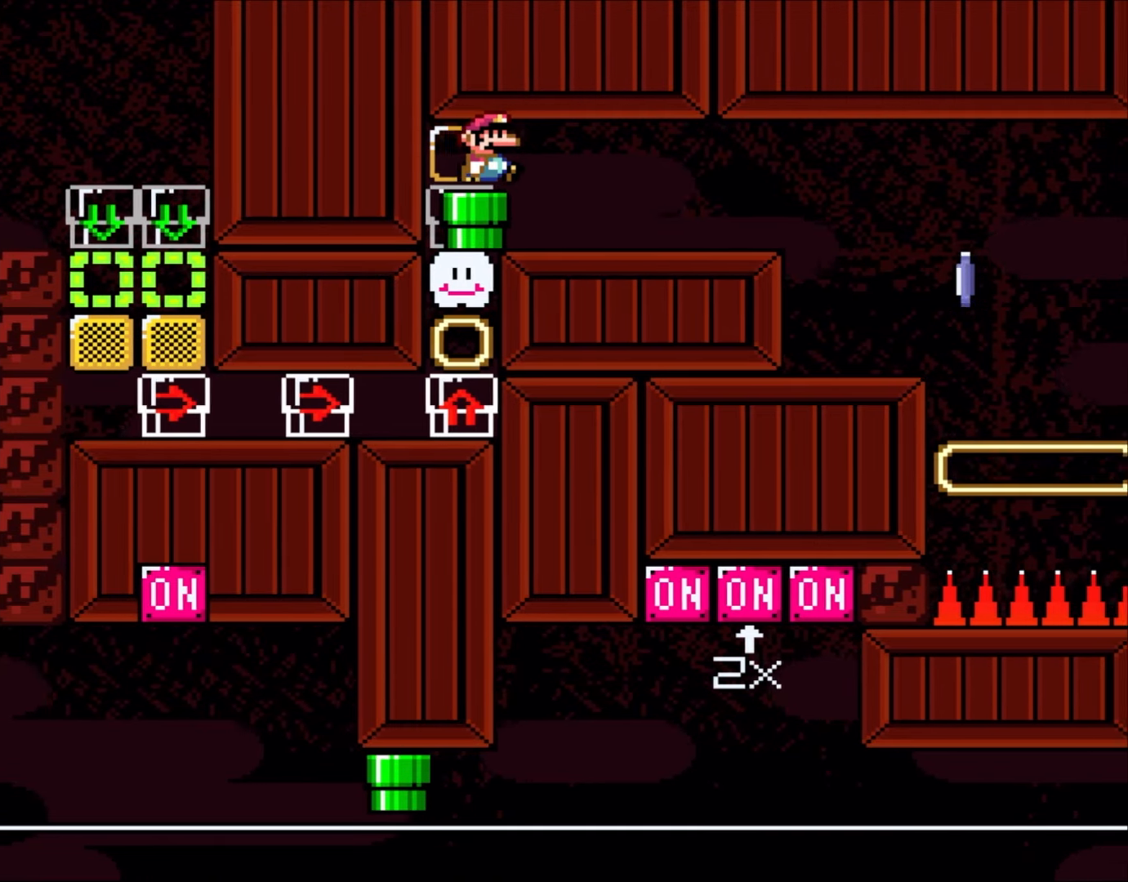
{"dt_ms": 500, "buttons": [], "events": [[200, "DPAD_RIGHT", "up"], [283, "DPAD_LEFT", "down"], [417, "DPAD_LEFT", "up"]]}
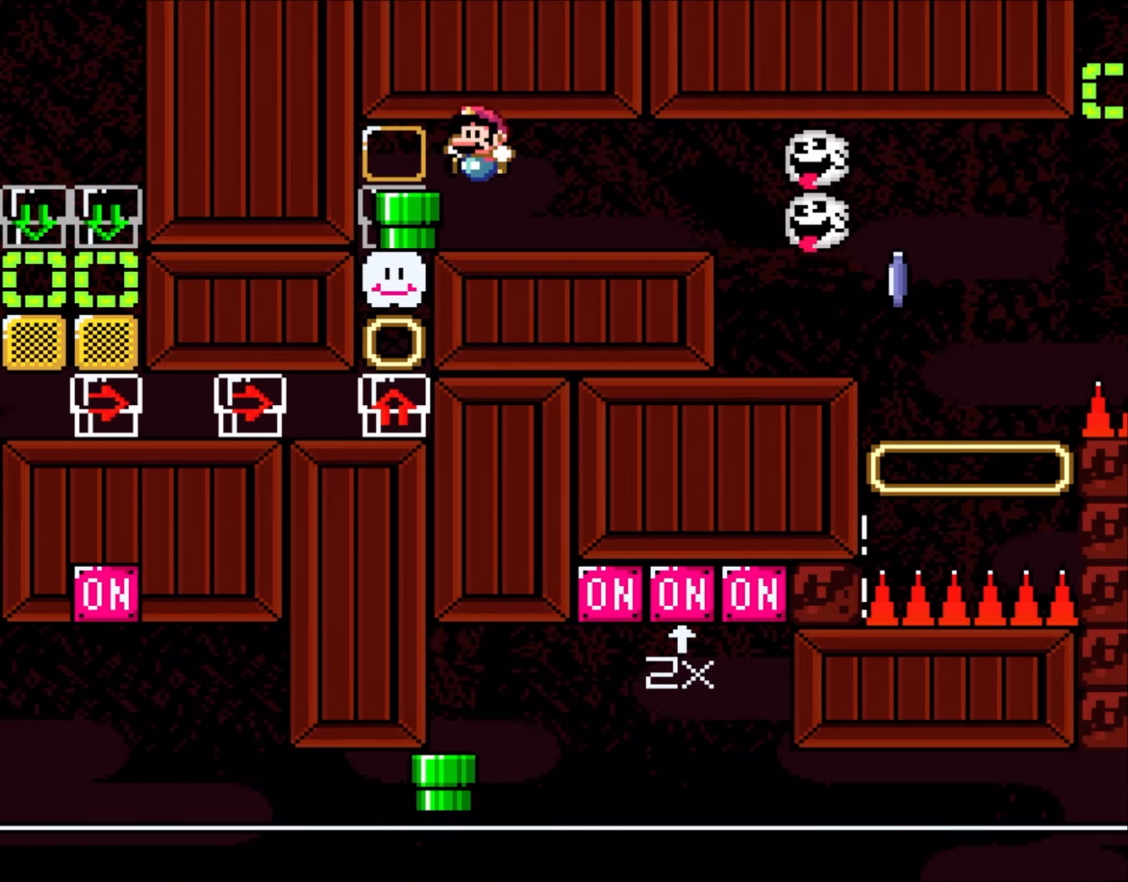
{"dt_ms": 500, "buttons": [], "events": [[17, "B", "down"], [50, "DPAD_LEFT", "down"], [283, "B", "up"], [350, "DPAD_LEFT", "up"]]}
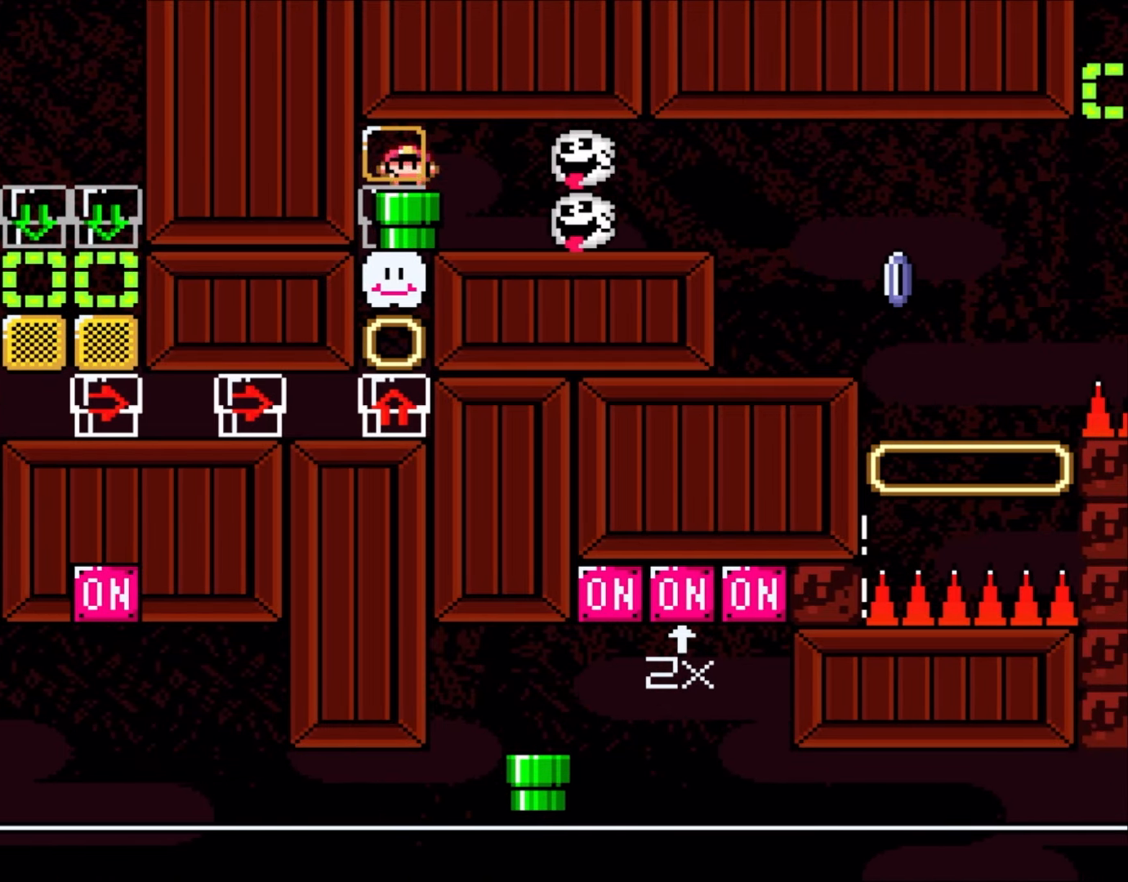
{"dt_ms": 500, "buttons": ["DPAD_RIGHT"], "events": [[50, "DPAD_DOWN", "down"], [183, "DPAD_DOWN", "up"], [283, "DPAD_RIGHT", "down"]]}
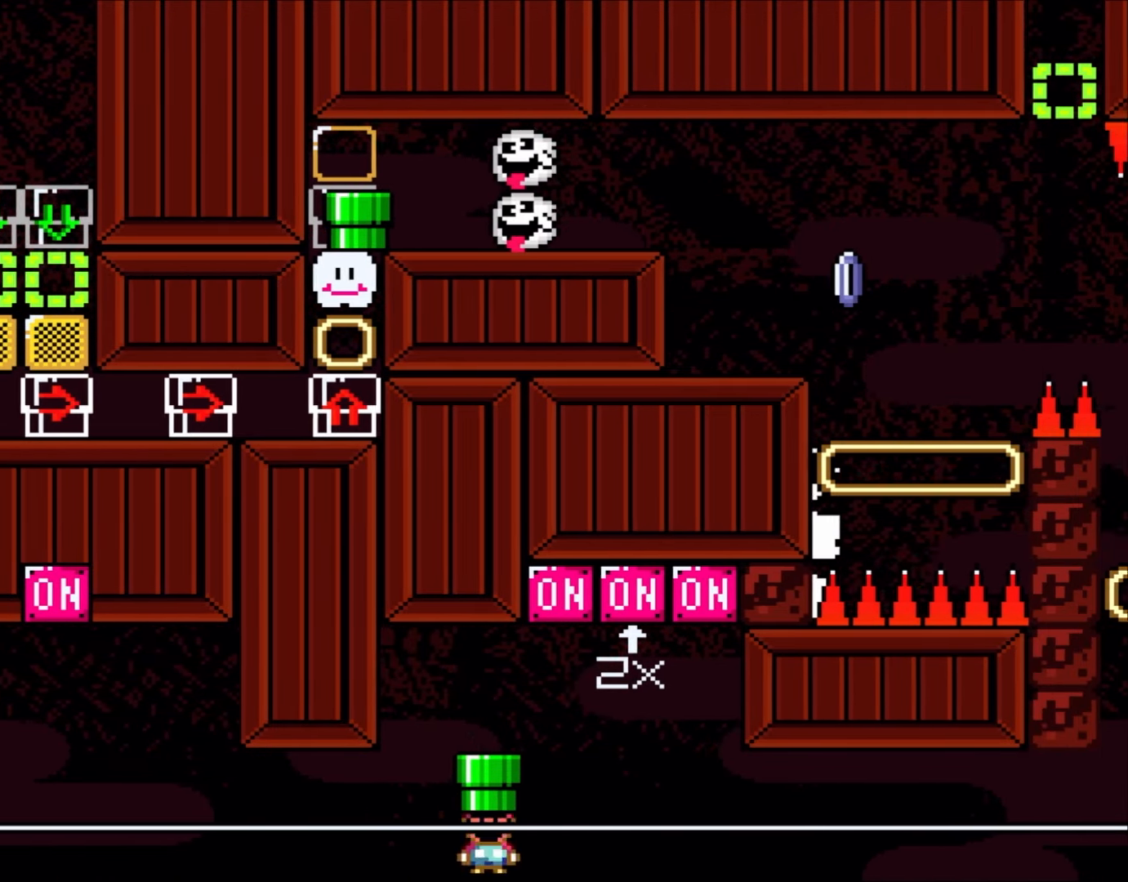
{"dt_ms": 500, "buttons": ["DPAD_RIGHT"], "events": []}
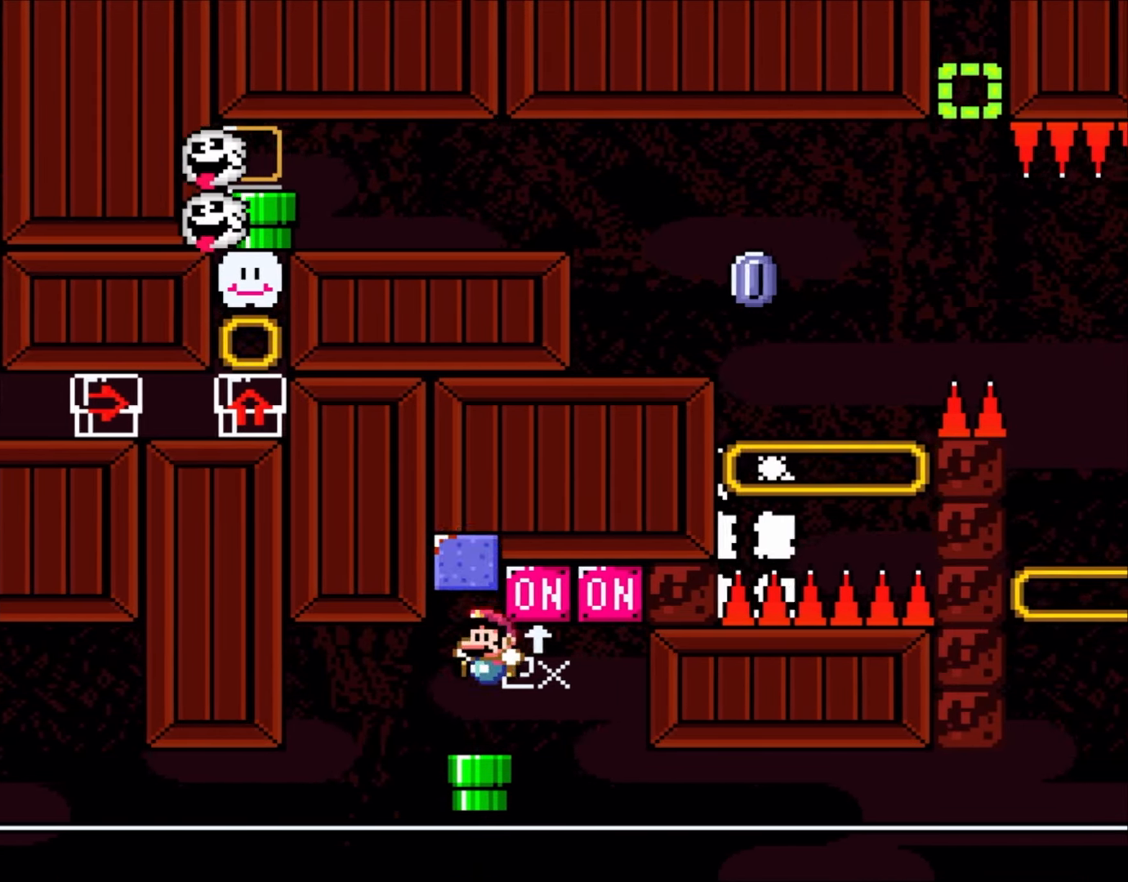
{"dt_ms": 500, "buttons": ["B", "DPAD_RIGHT"], "events": [[17, "B", "down"], [83, "DPAD_LEFT", "down"], [83, "DPAD_RIGHT", "up"], [150, "B", "up"], [183, "DPAD_LEFT", "up"], [183, "DPAD_UP", "down"], [217, "DPAD_RIGHT", "down"], [217, "DPAD_UP", "up"], [417, "B", "down"]]}
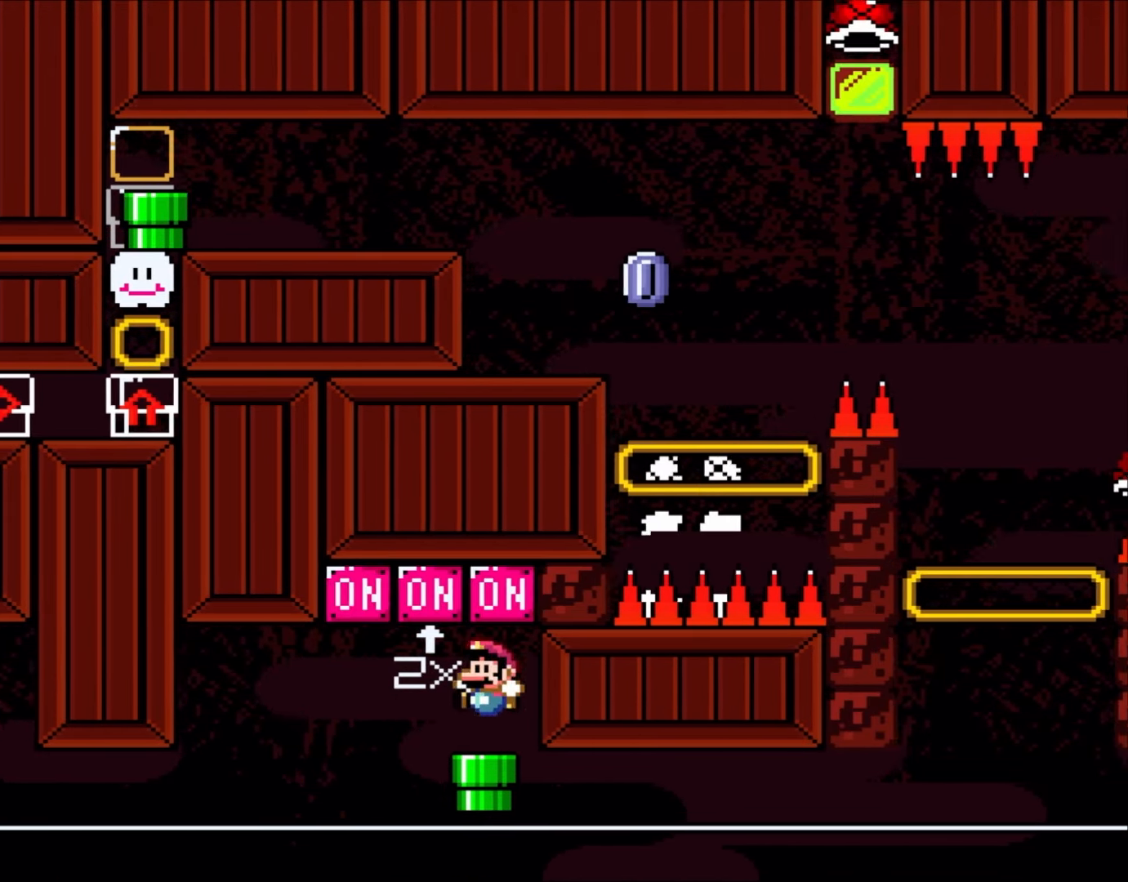
{"dt_ms": 500, "buttons": []}
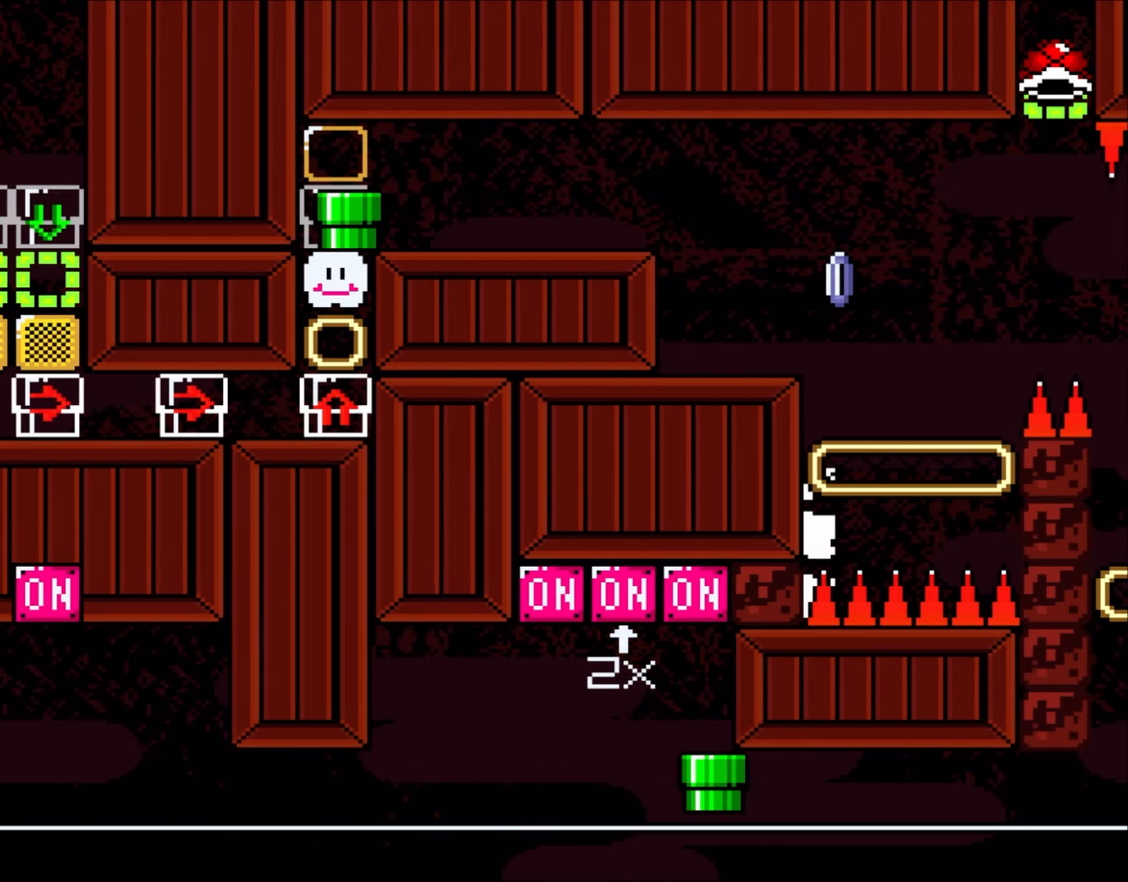
{"dt_ms": 500, "buttons": ["Y", "DPAD_RIGHT"], "events": [[350, "Y", "down"], [383, "DPAD_RIGHT", "down"]]}
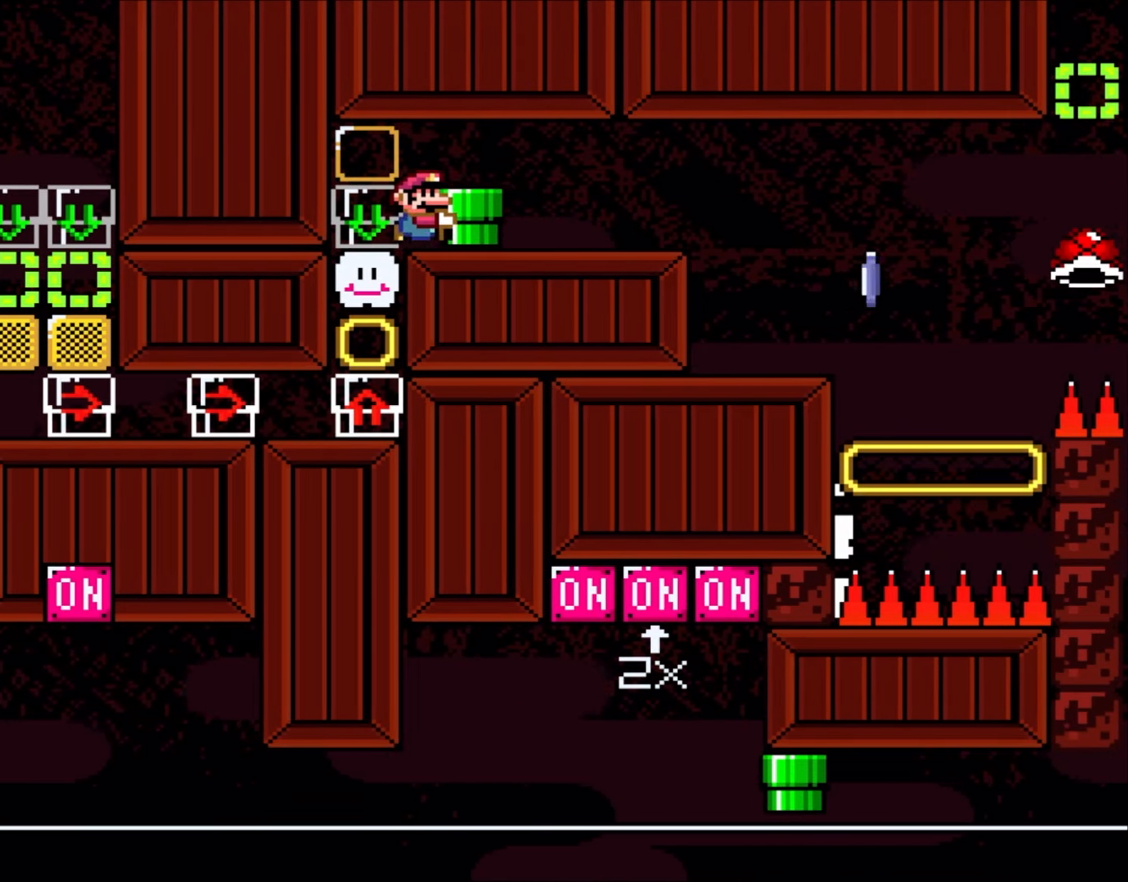
{"dt_ms": 500, "buttons": ["Y", "DPAD_RIGHT"], "events": []}
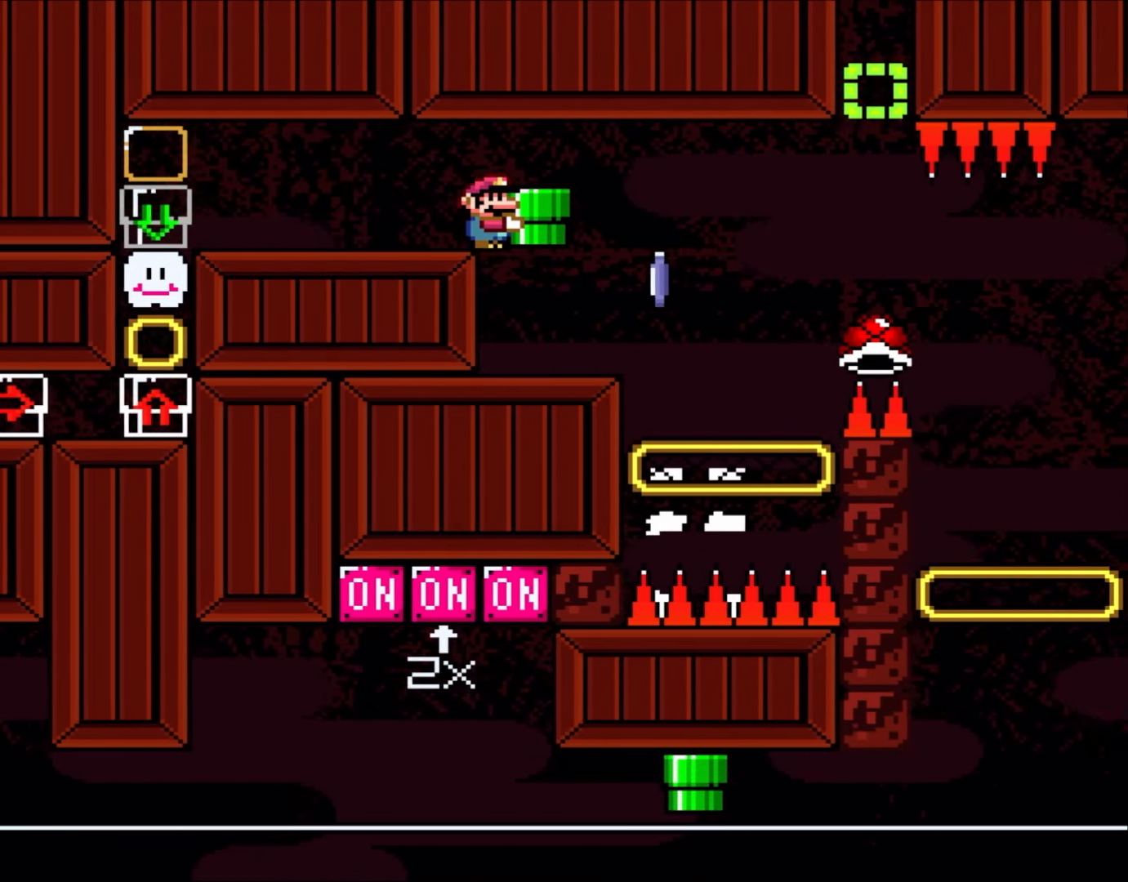
{"dt_ms": 500, "buttons": ["Y"], "events": [[150, "DPAD_LEFT", "down"], [150, "DPAD_RIGHT", "up"], [317, "DPAD_LEFT", "up"], [383, "DPAD_RIGHT", "down"], [483, "DPAD_RIGHT", "up"]]}
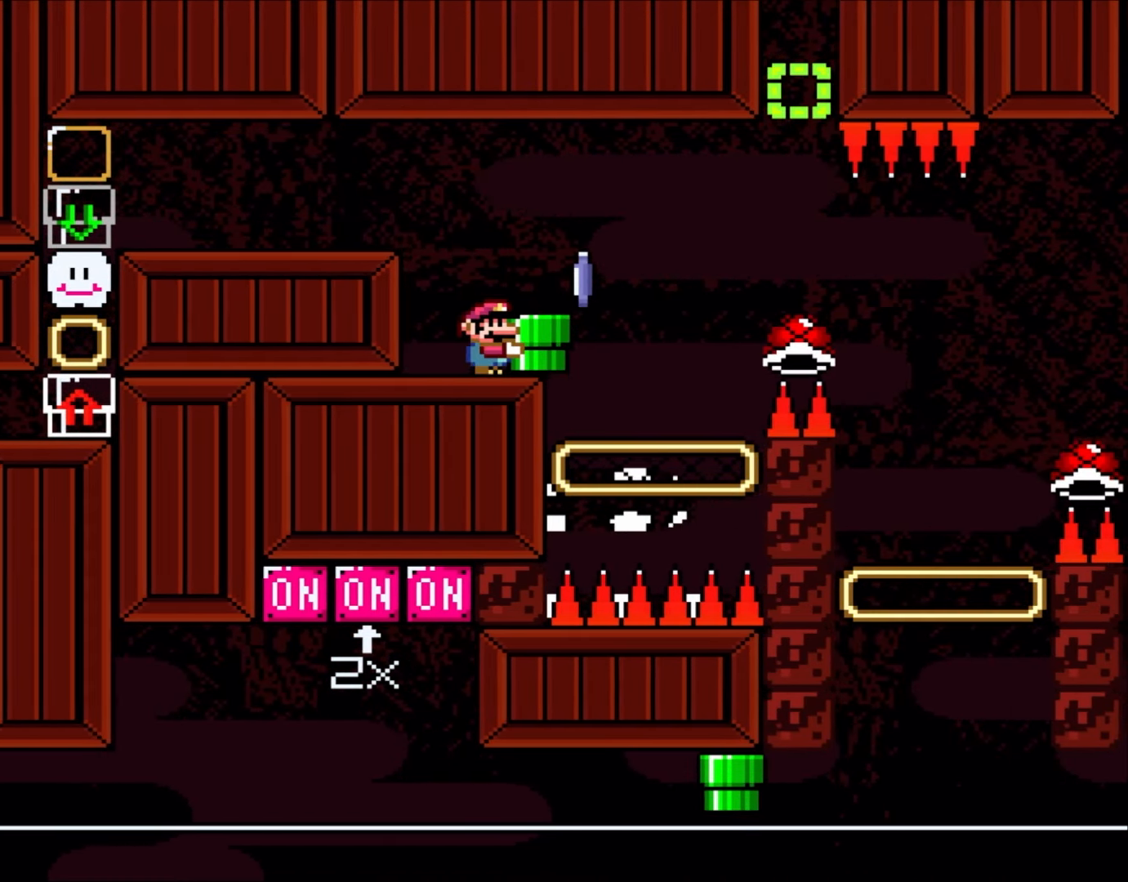
{"dt_ms": 500, "buttons": ["Y"], "events": []}
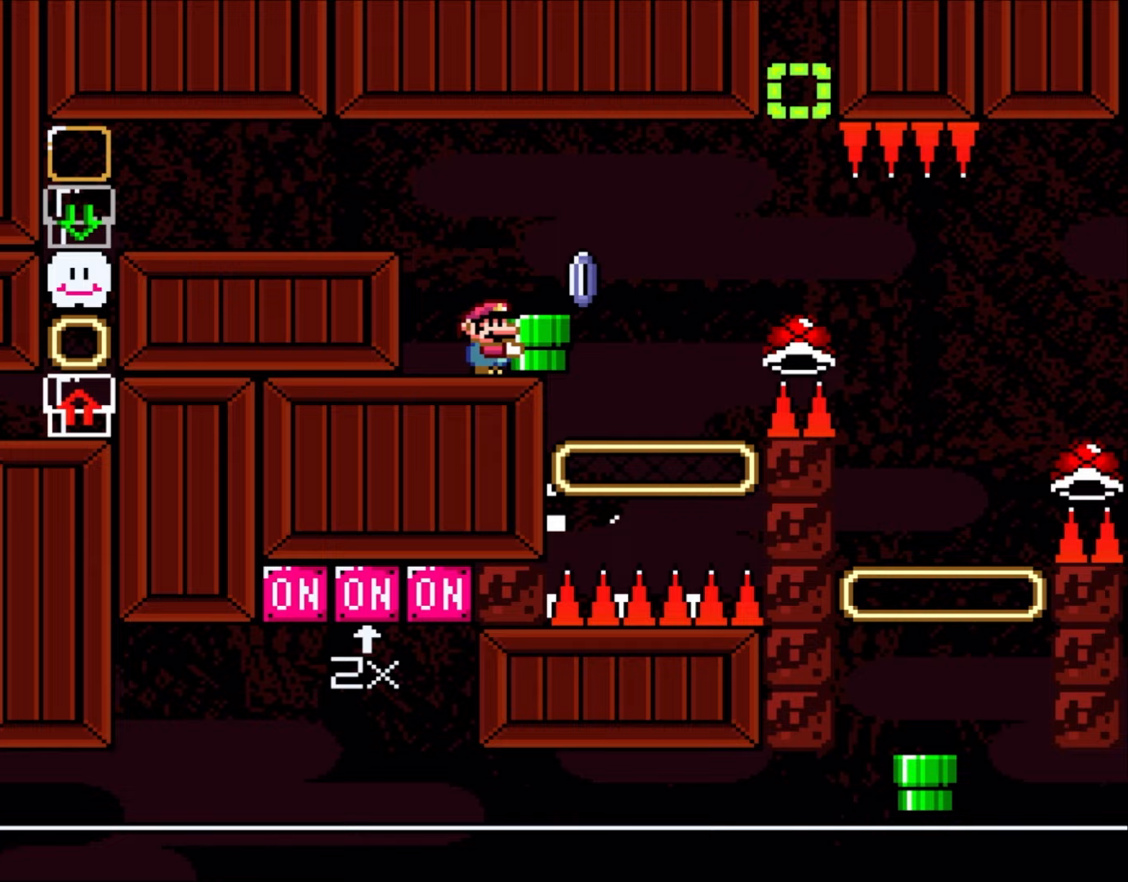
{"dt_ms": 500, "buttons": ["Y"], "events": []}
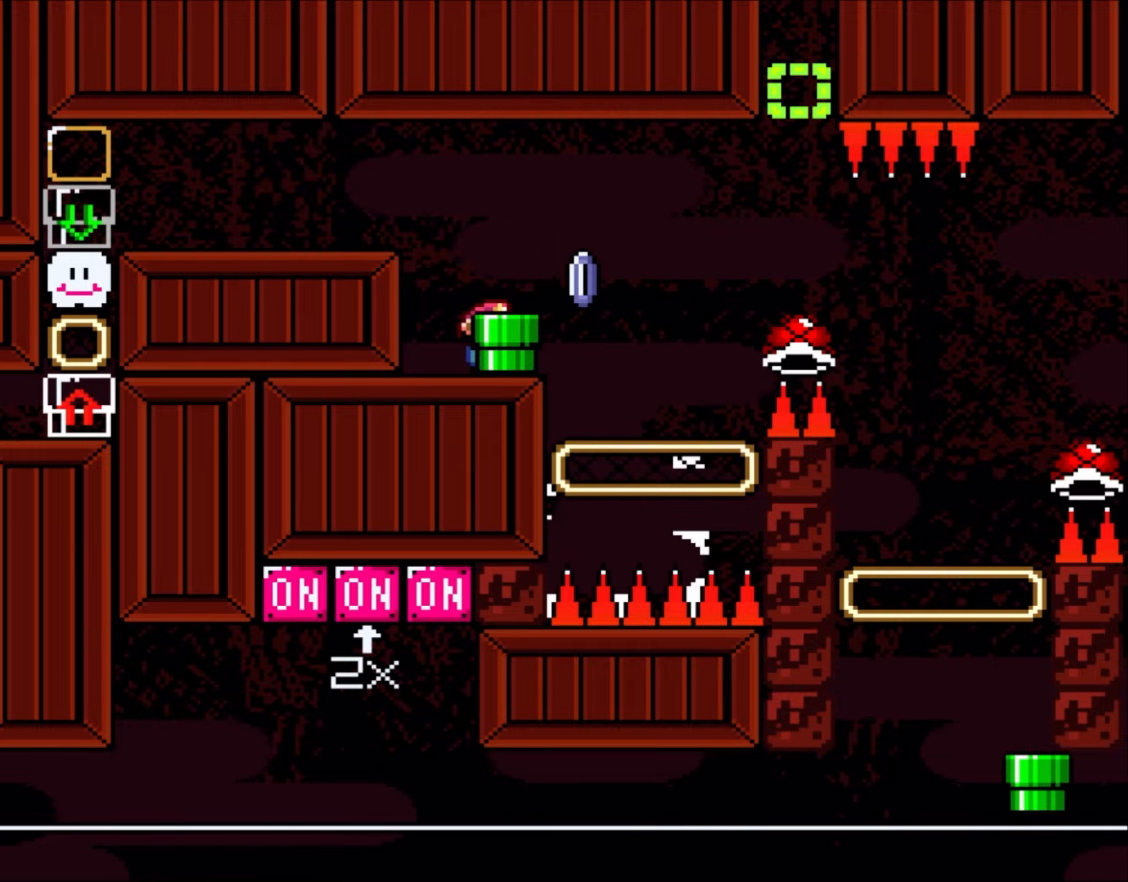
{"dt_ms": 500, "buttons": ["Y"], "events": [[117, "DPAD_LEFT", "down"], [233, "DPAD_LEFT", "up"]]}
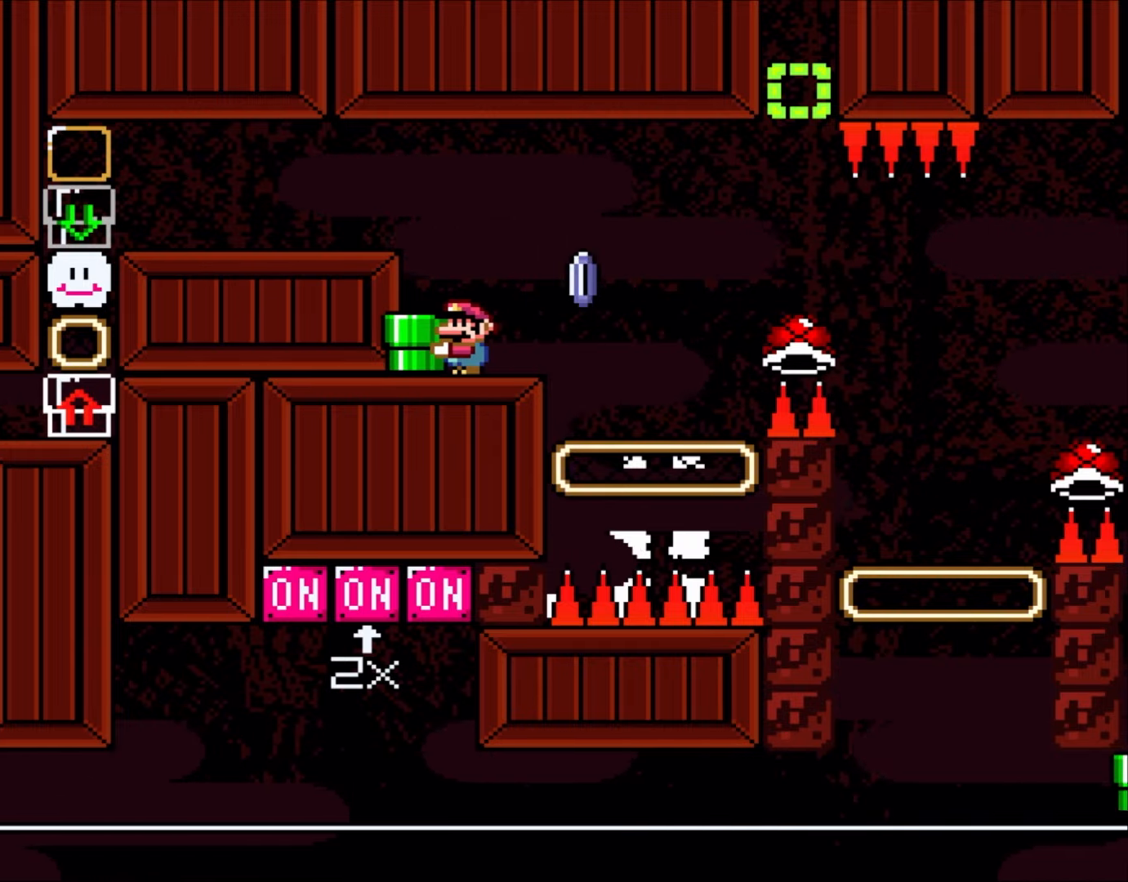
{"dt_ms": 500, "buttons": ["Y"], "events": []}
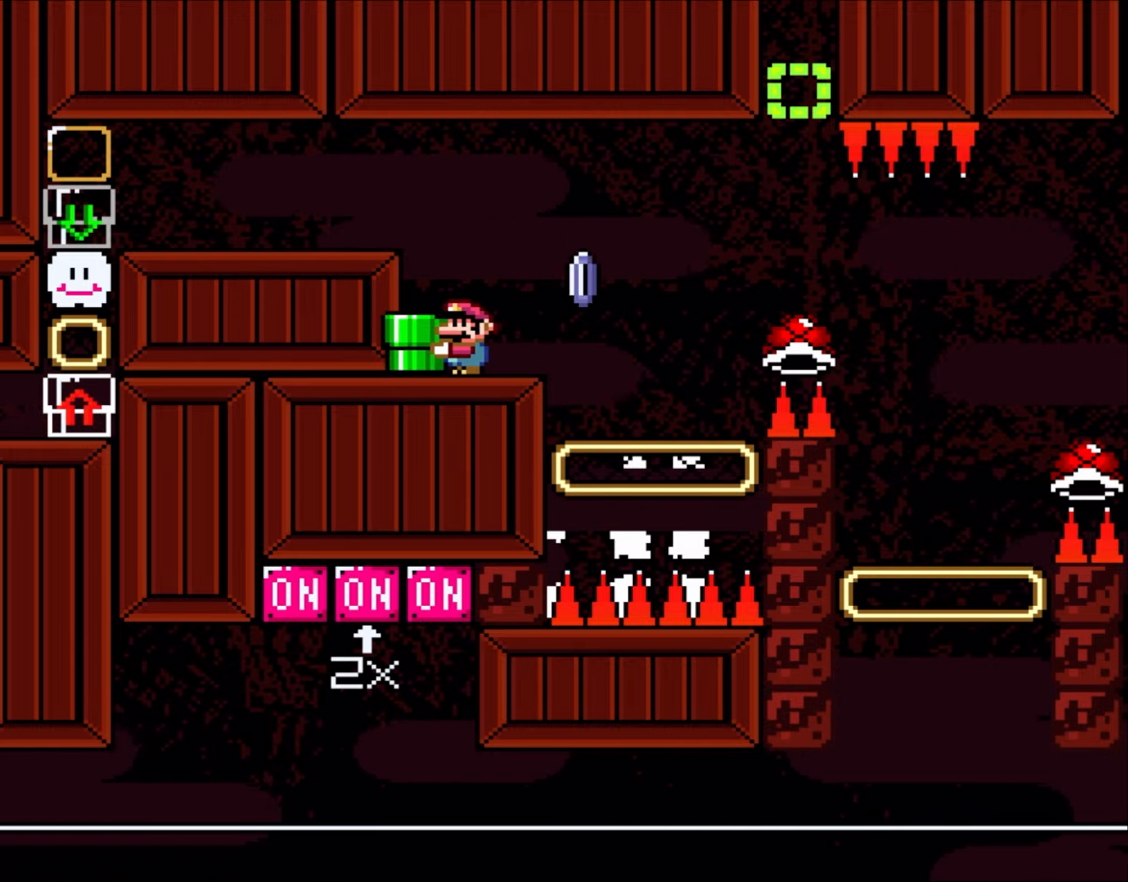
{"dt_ms": 500, "buttons": ["DPAD_RIGHT"], "events": [[183, "DPAD_RIGHT", "down"], [283, "DPAD_RIGHT", "up"], [350, "DPAD_UP", "down"], [383, "Y", "up"], [483, "DPAD_RIGHT", "down"], [483, "DPAD_UP", "up"]]}
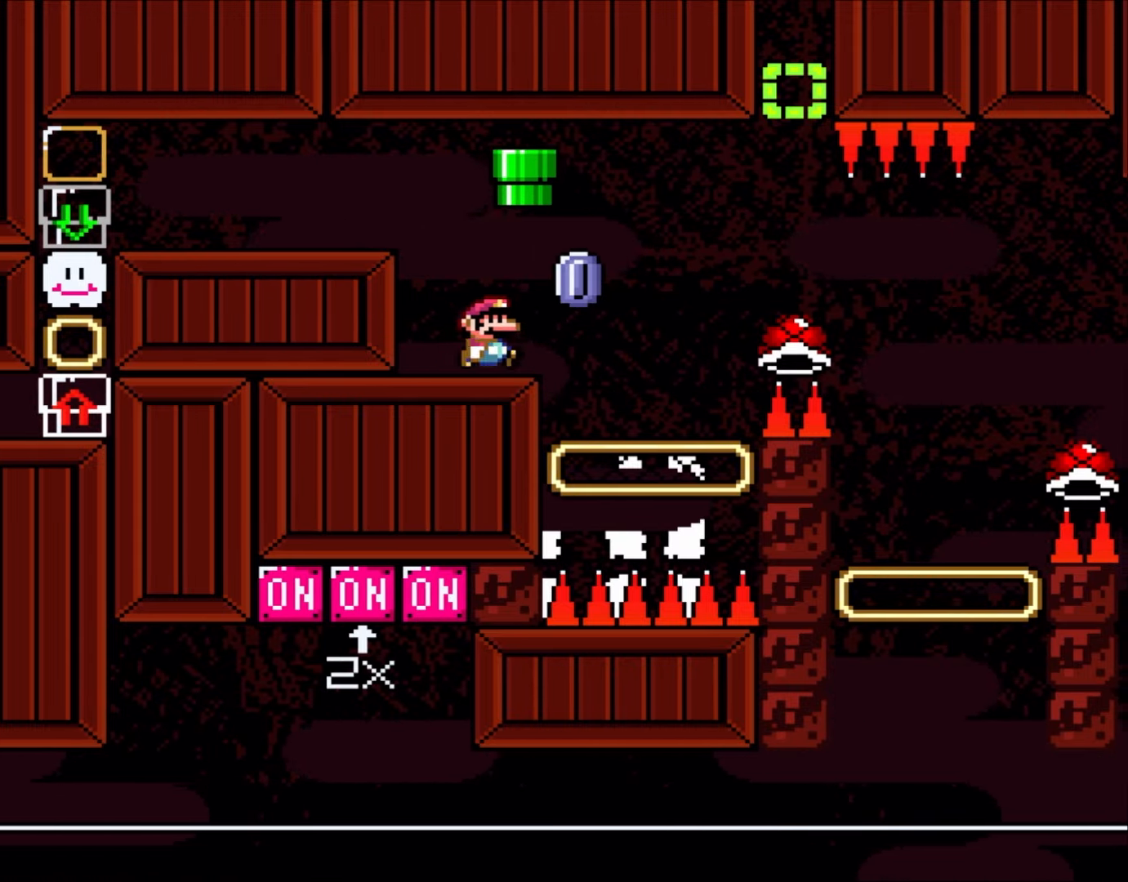
{"dt_ms": 500, "buttons": ["A", "X", "DPAD_RIGHT"], "events": [[50, "X", "down"], [183, "A", "down"], [350, "A", "up"], [467, "A", "down"]]}
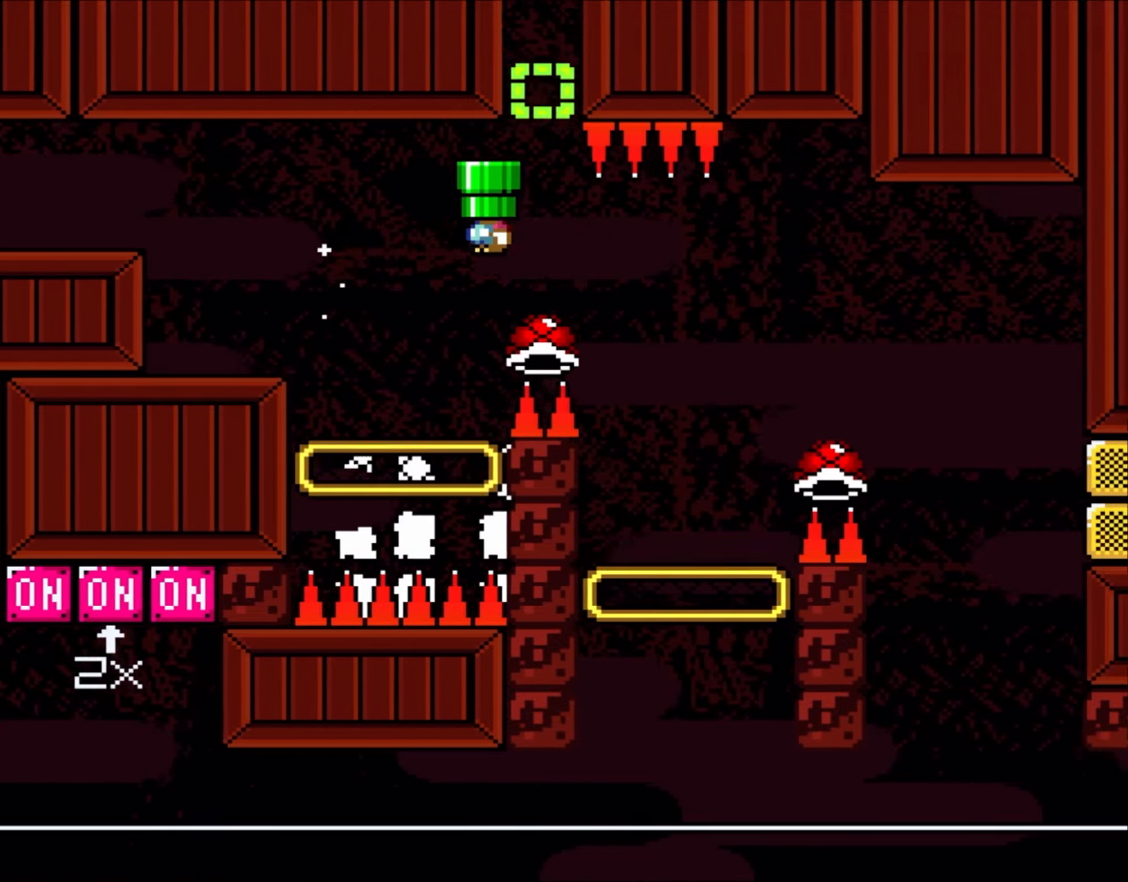
{"dt_ms": 500, "buttons": ["A", "X", "DPAD_RIGHT"], "events": []}
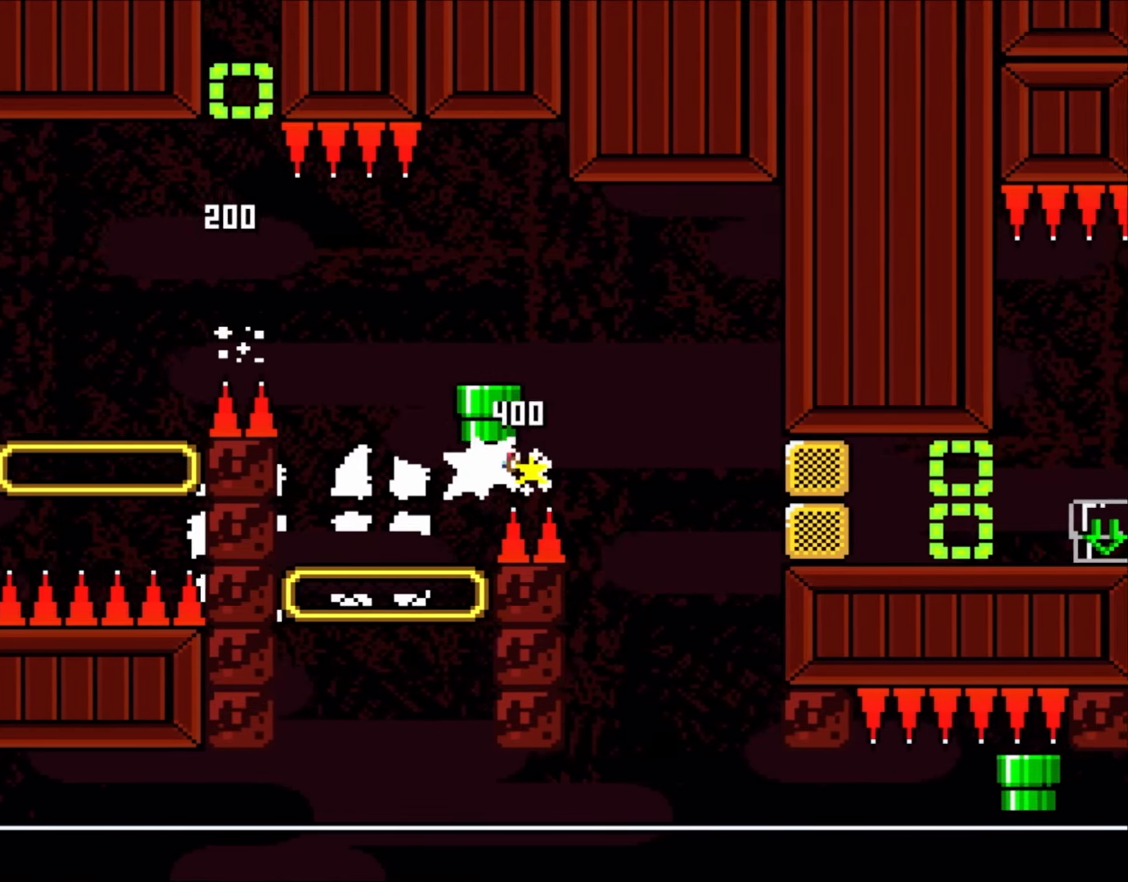
{"dt_ms": 500, "buttons": ["A", "DPAD_RIGHT"], "events": [[417, "X", "up"]]}
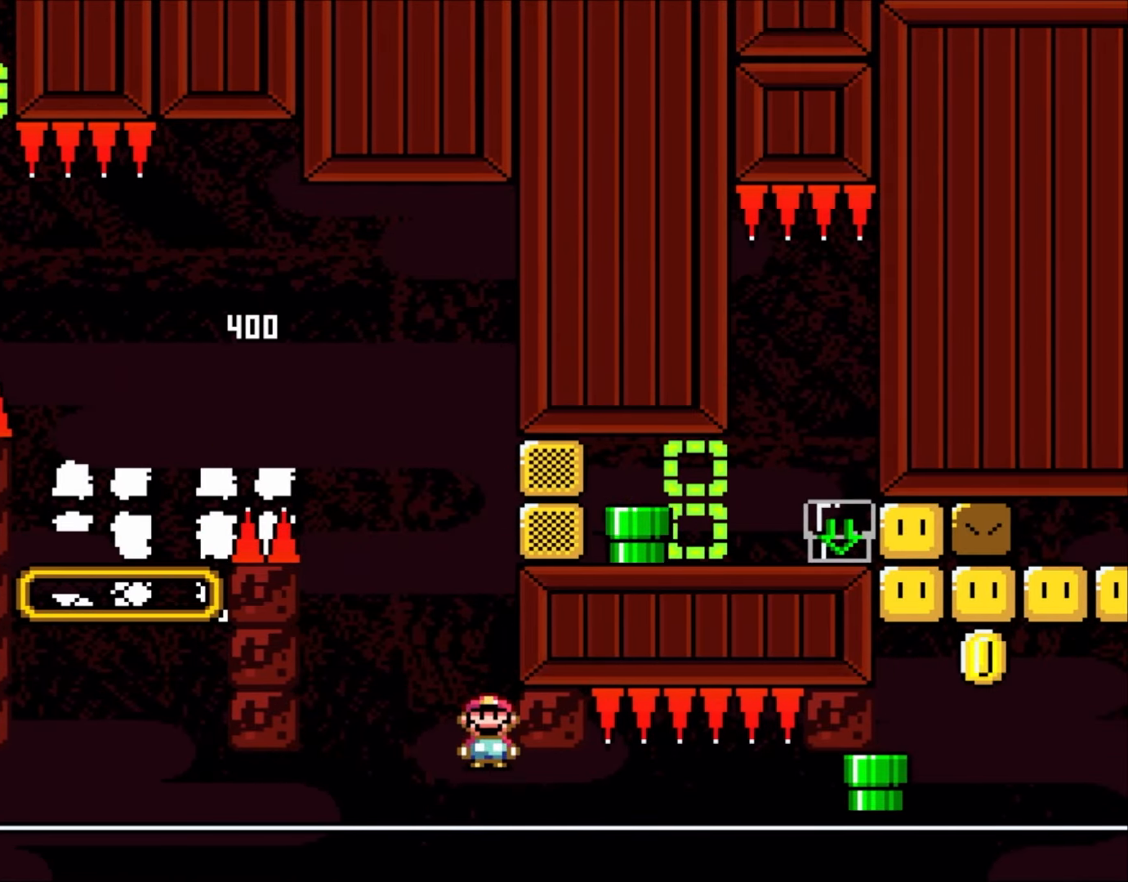
{"dt_ms": 500, "buttons": [], "events": [[17, "X", "down"], [350, "DPAD_RIGHT", "up"], [350, "X", "up"], [383, "A", "up"]]}
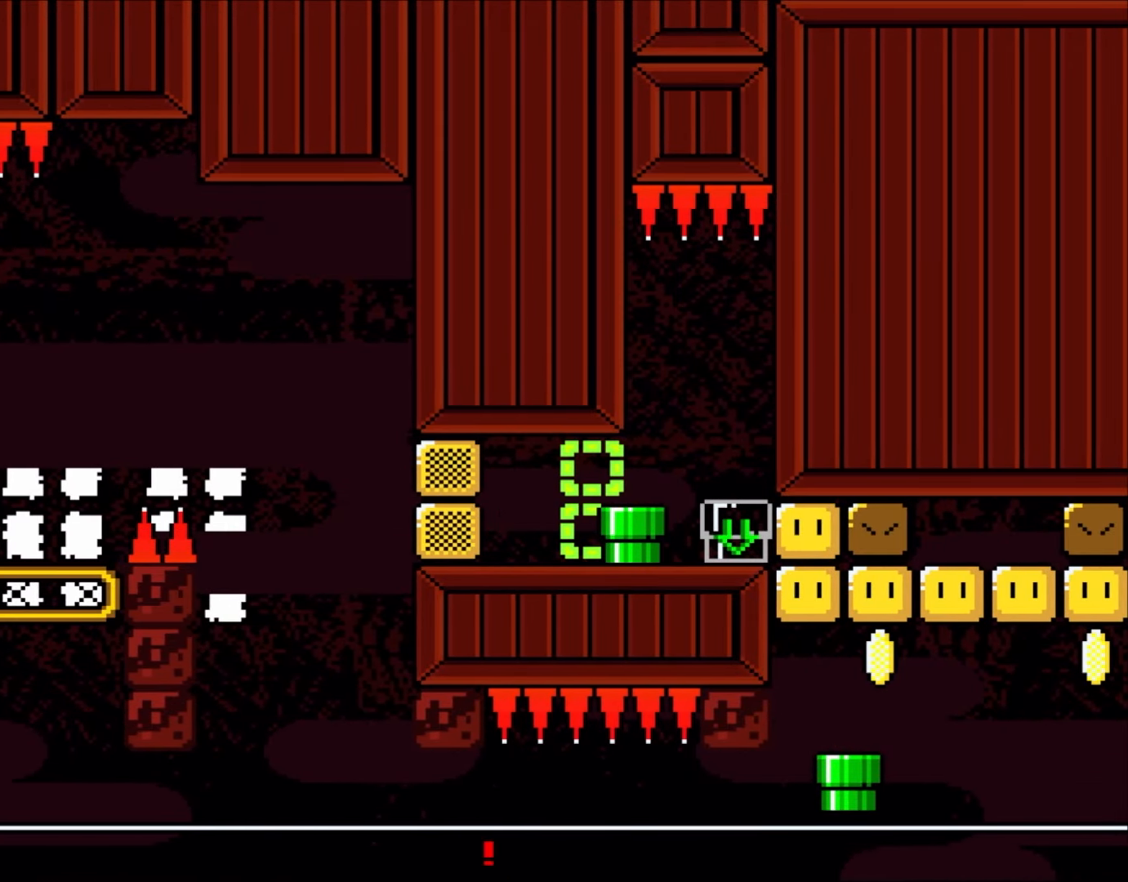
{"dt_ms": 500, "buttons": [], "events": []}
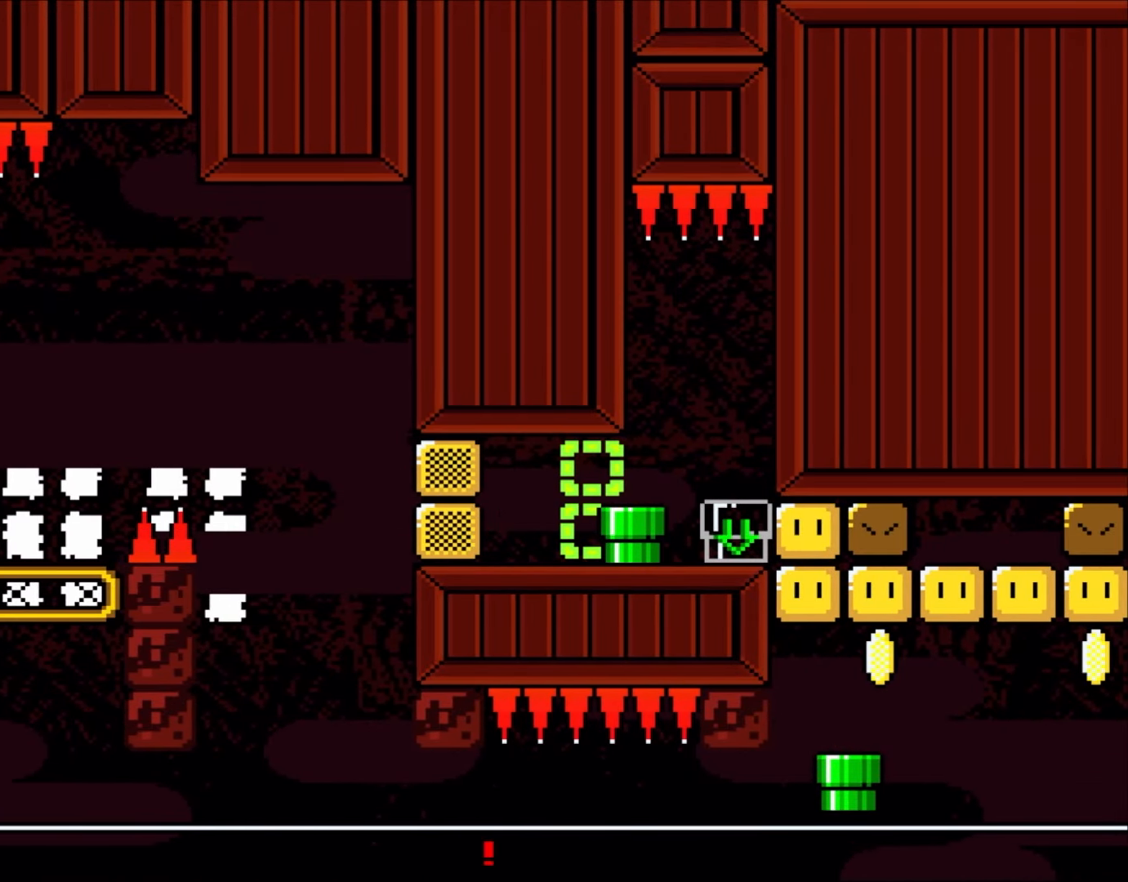
{"dt_ms": 500, "buttons": ["Y", "DPAD_RIGHT"], "events": [[283, "DPAD_RIGHT", "down"], [300, "Y", "down"]]}
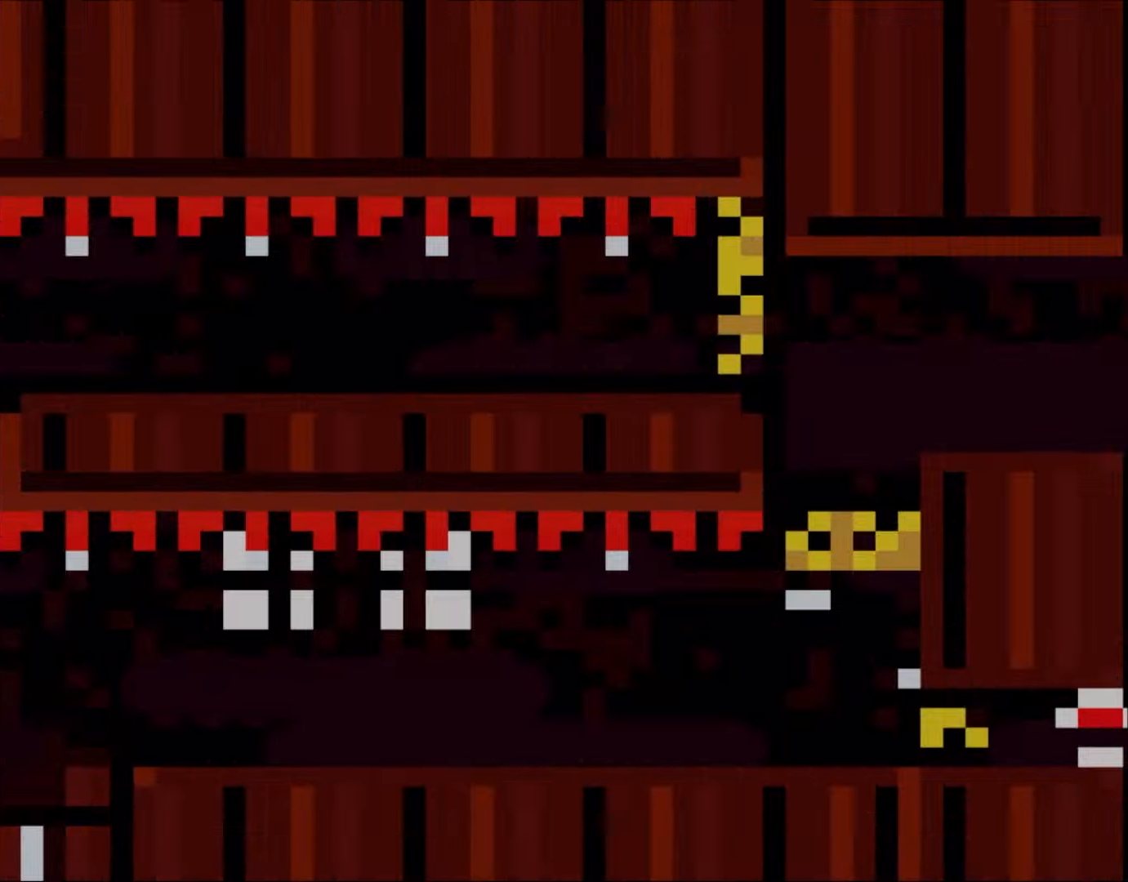
{"dt_ms": 500, "buttons": ["Y", "DPAD_RIGHT"], "events": []}
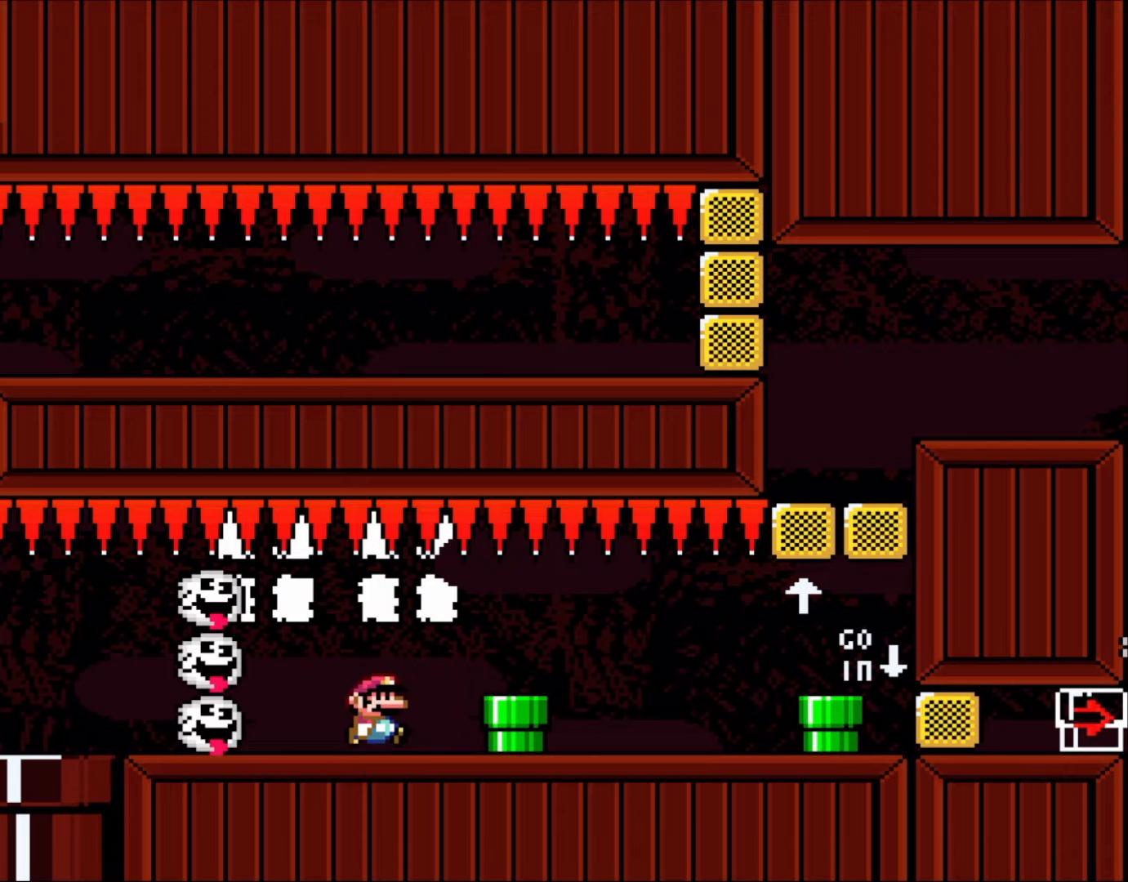
{"dt_ms": 500, "buttons": ["Y", "DPAD_RIGHT"], "events": []}
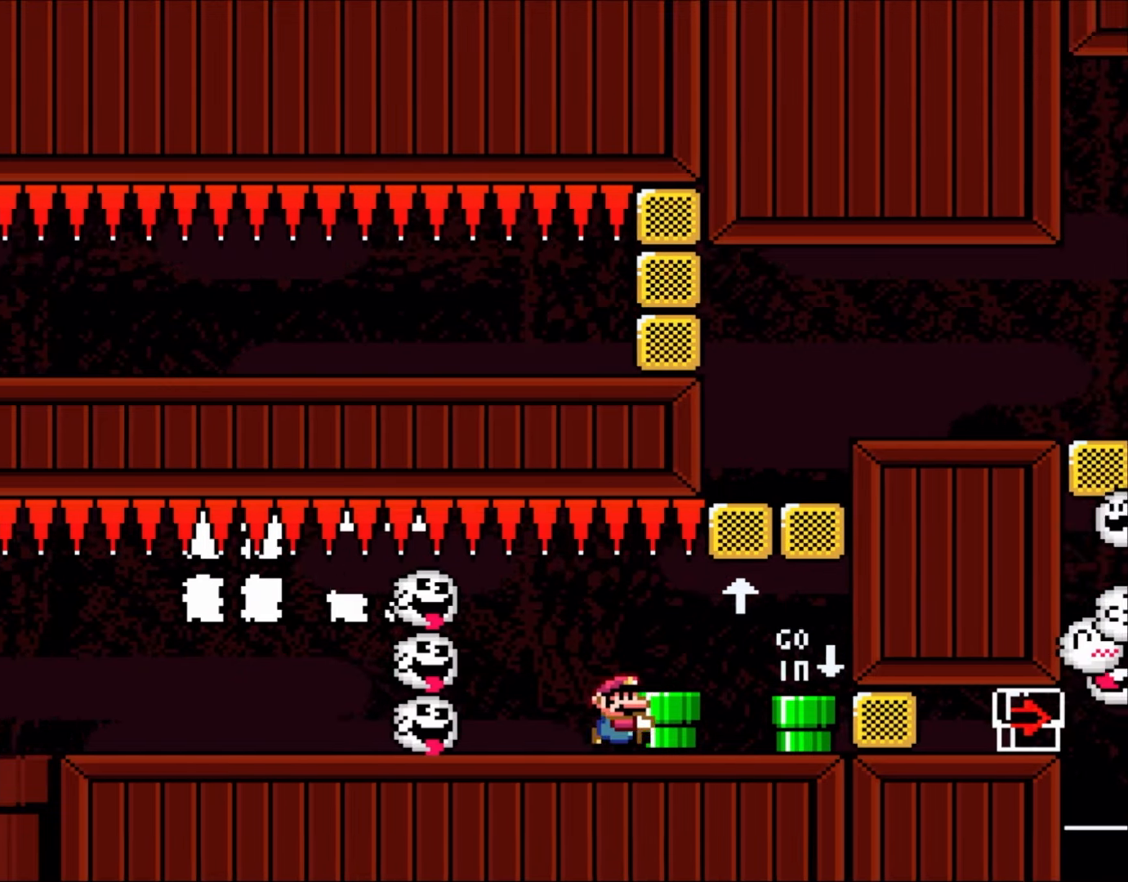
{"dt_ms": 500, "buttons": [], "events": [[233, "B", "down"], [300, "DPAD_LEFT", "down"], [300, "DPAD_RIGHT", "up"], [317, "B", "up"], [350, "Y", "up"], [383, "DPAD_LEFT", "up"]]}
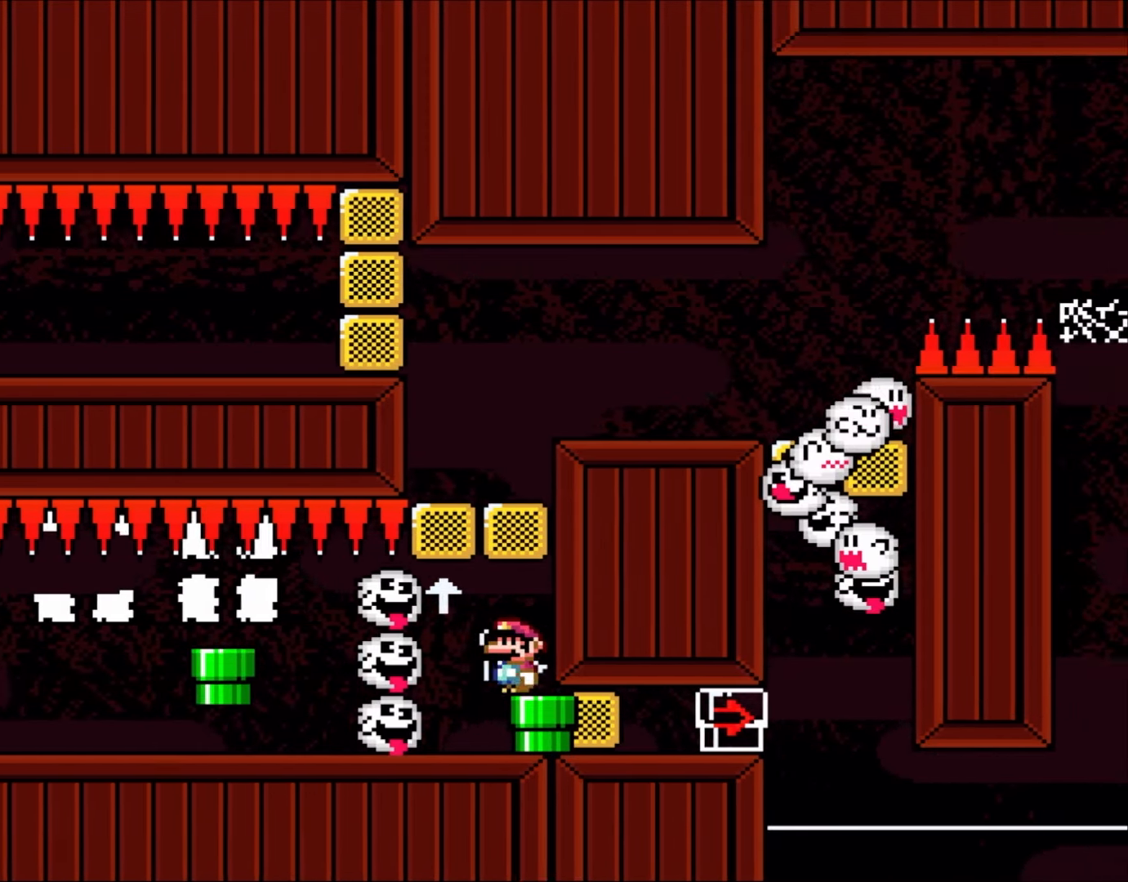
{"dt_ms": 500, "buttons": ["DPAD_LEFT"], "events": [[167, "DPAD_DOWN", "down"], [367, "DPAD_DOWN", "up"], [500, "DPAD_LEFT", "down"]]}
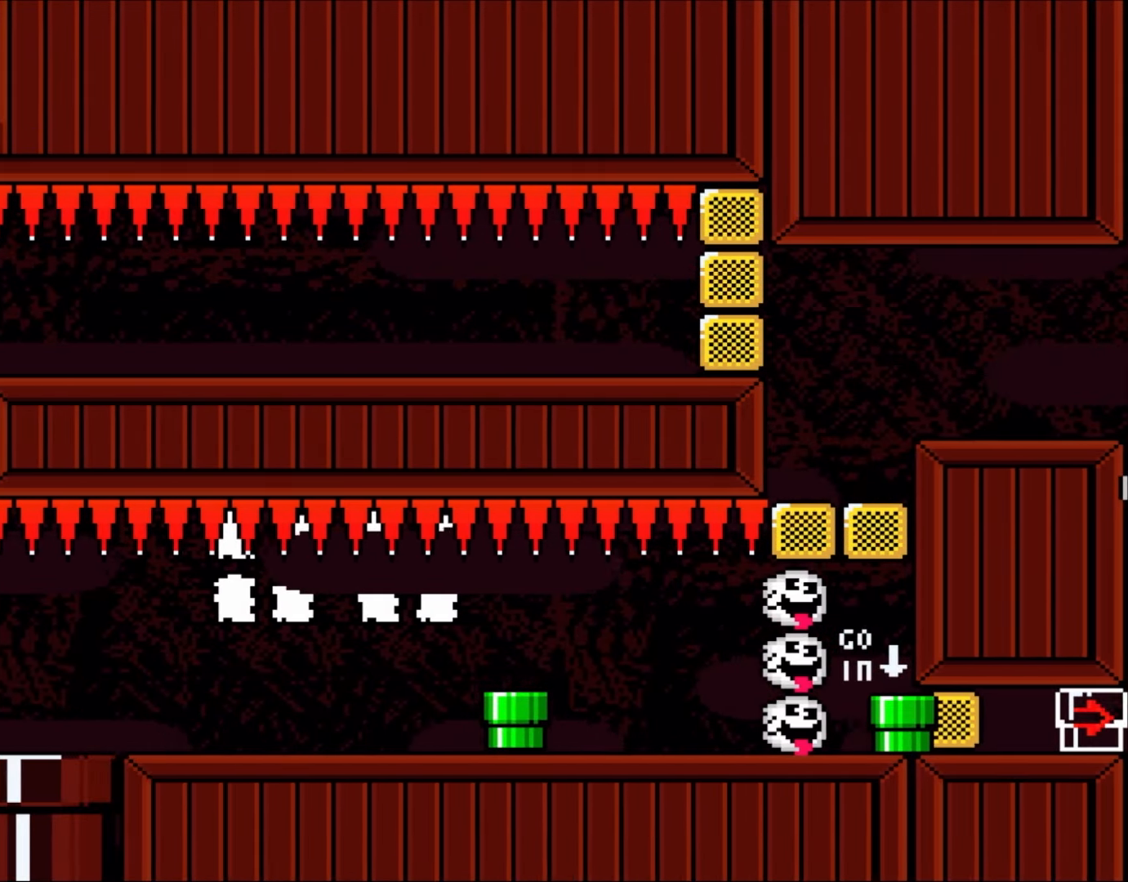
{"dt_ms": 500, "buttons": ["Y", "DPAD_LEFT"], "events": [[133, "Y", "down"]]}